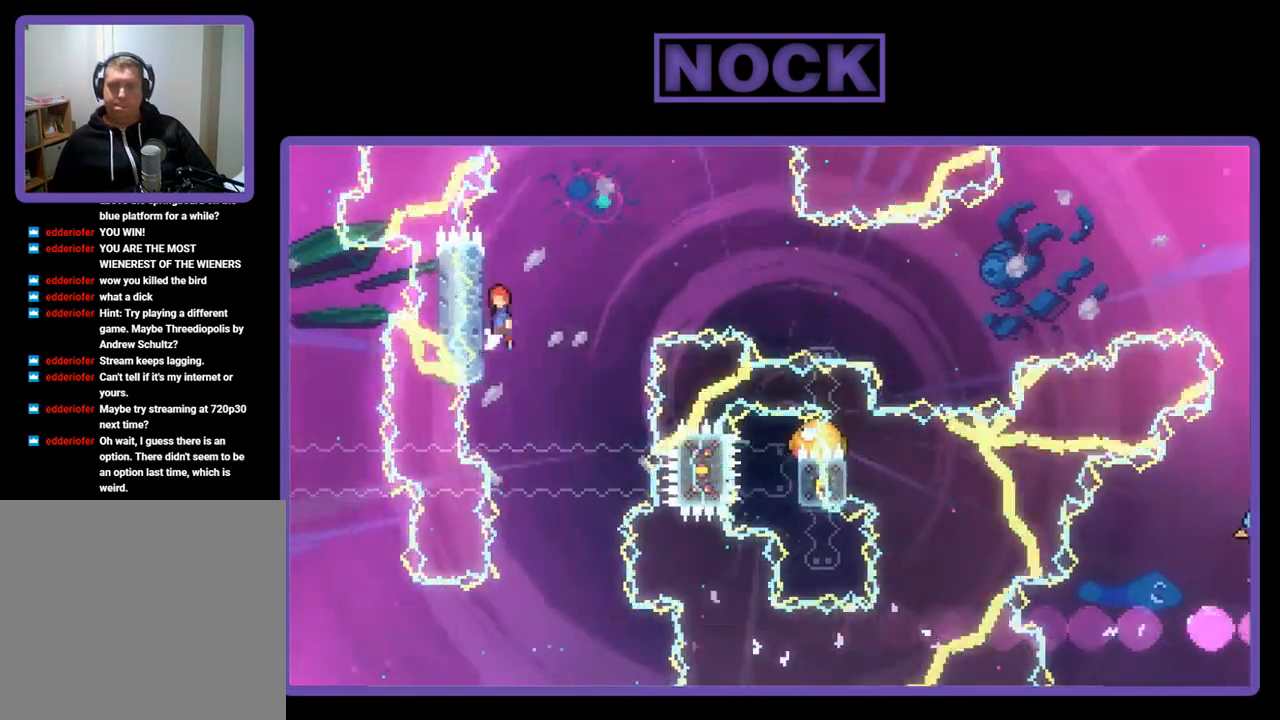
Gameplay with a controller (PlayStation layout); each line is a JSON object with the inputs held at the frame after it. "events" lists button and stick changes between this image and that frame as [ms after this image, input, new state], when the widget could be followed in between. Not read: right_stick.
{"buttons": ["R2", "DPAD_RIGHT"], "left_stick": "center", "events": [[50, "DPAD_UP", "up"], [417, "CROSS", "up"]]}
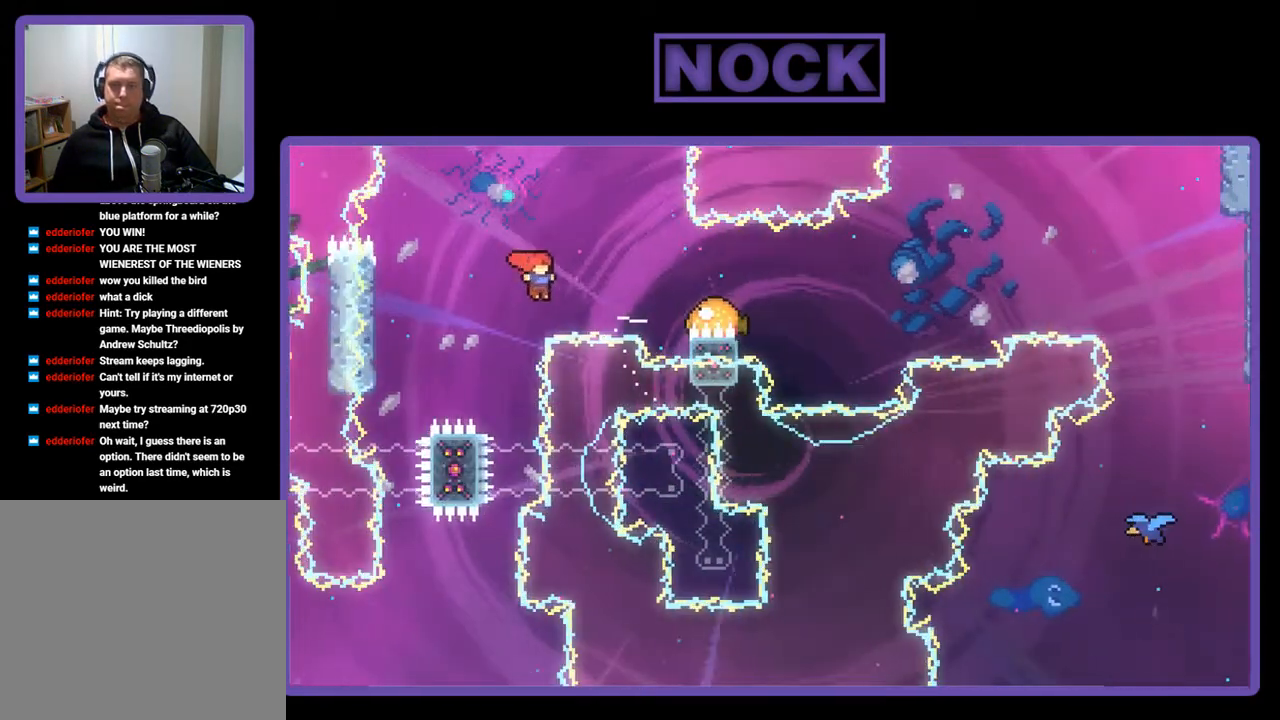
{"buttons": ["R2", "DPAD_RIGHT"], "left_stick": "center", "events": [[17, "CIRCLE", "down"], [417, "CIRCLE", "up"]]}
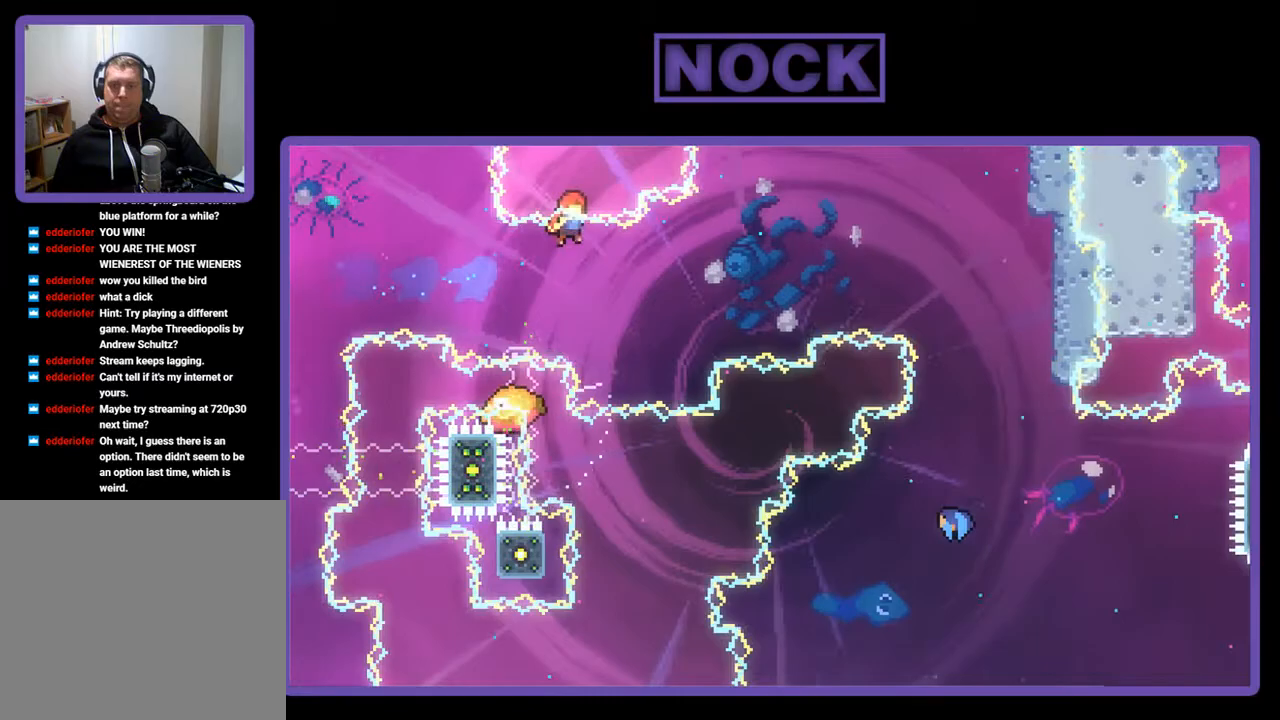
{"buttons": ["R2", "DPAD_RIGHT"], "left_stick": "center", "events": [[17, "CIRCLE", "down"], [250, "CIRCLE", "up"], [450, "R2", "up"], [483, "R2", "down"]]}
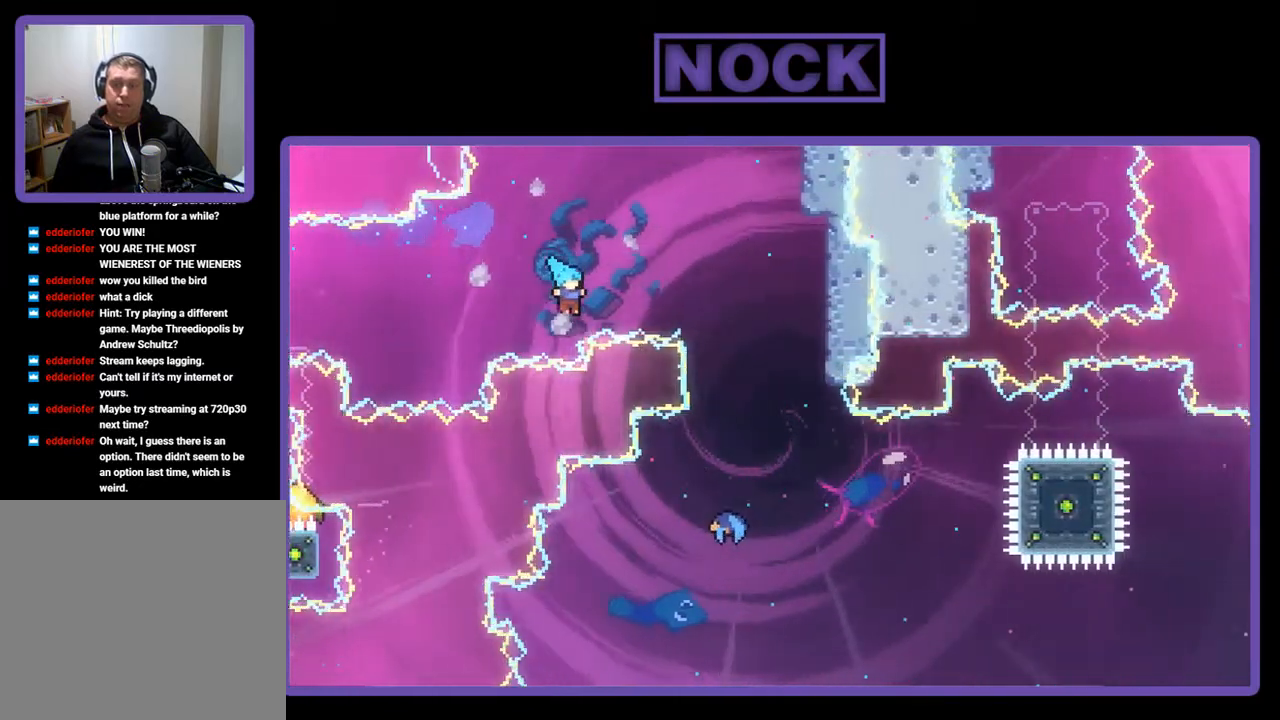
{"buttons": ["CROSS"], "left_stick": "center", "events": [[83, "CIRCLE", "down"], [283, "CROSS", "down"], [283, "DPAD_UP", "down"], [317, "R2", "up"], [383, "CIRCLE", "up"], [383, "DPAD_RIGHT", "up"], [417, "DPAD_UP", "up"]]}
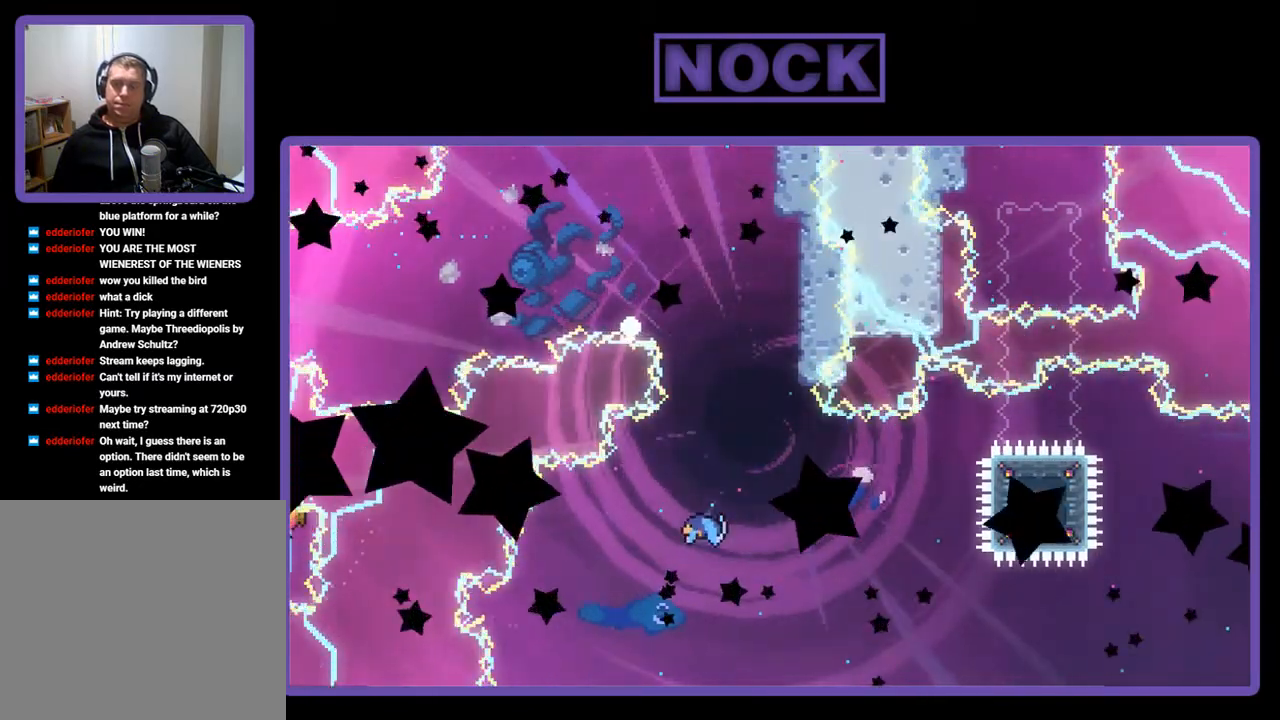
{"buttons": [], "left_stick": "center", "events": [[17, "CROSS", "up"]]}
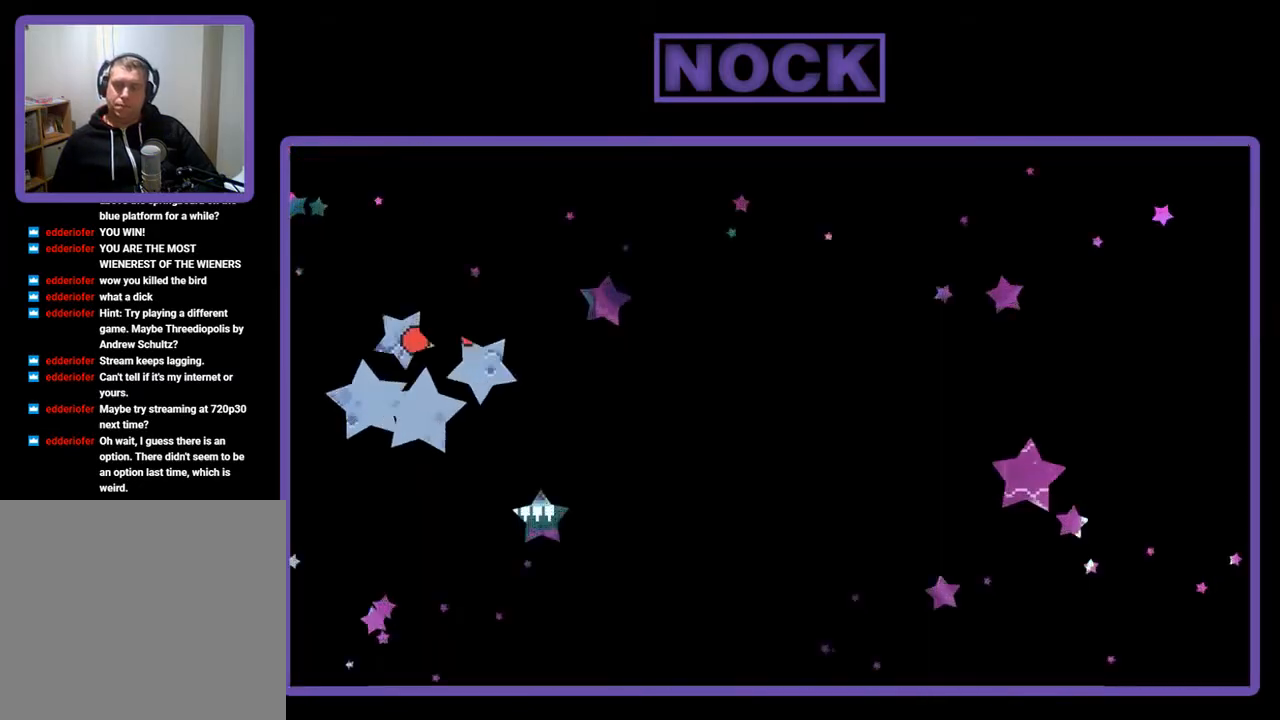
{"buttons": ["R2", "DPAD_RIGHT"], "left_stick": "center", "events": [[117, "R2", "down"], [417, "DPAD_RIGHT", "down"]]}
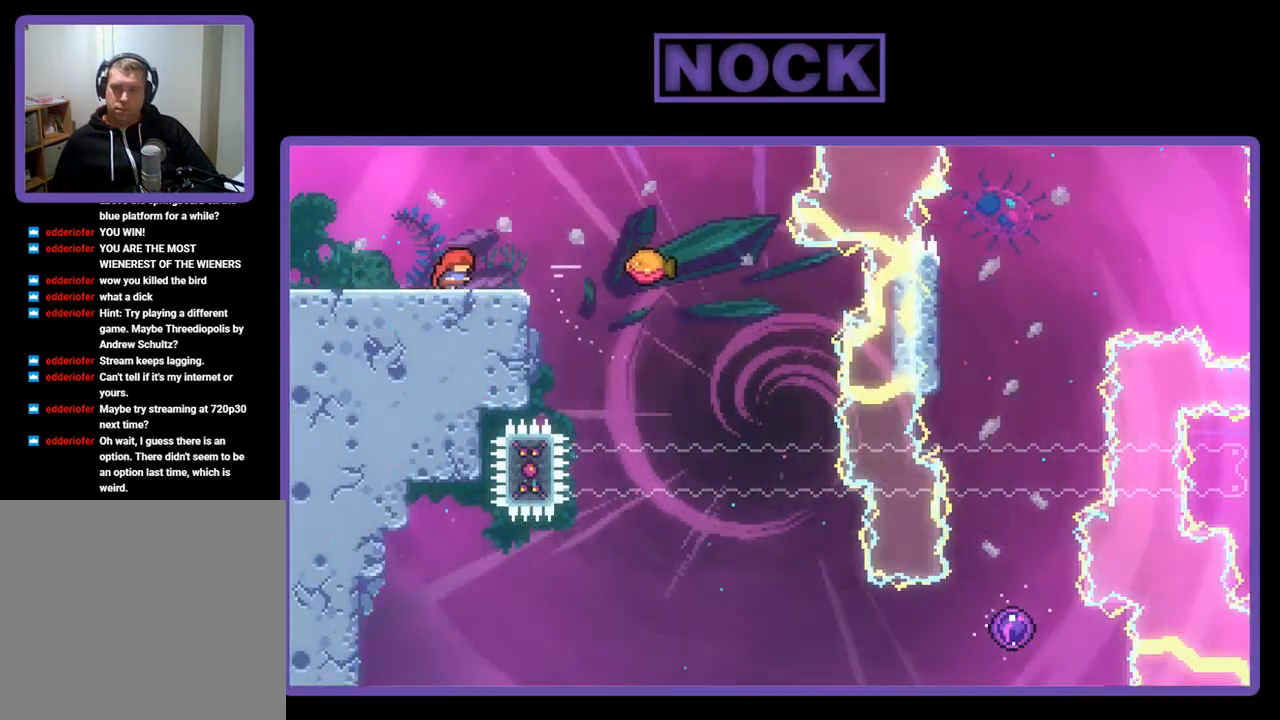
{"buttons": ["CROSS", "R2", "DPAD_RIGHT"], "left_stick": "center", "events": [[217, "CROSS", "down"]]}
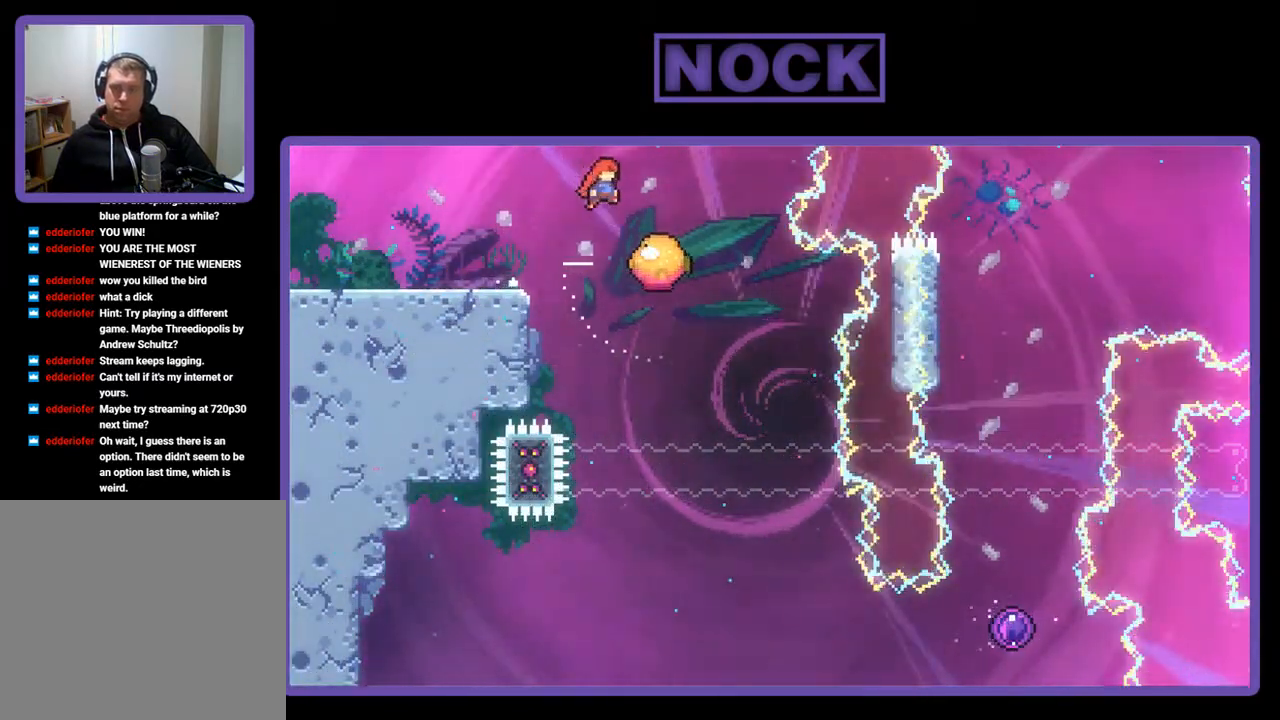
{"buttons": ["CROSS", "R2", "DPAD_LEFT"], "left_stick": "center", "events": [[17, "CROSS", "up"], [83, "DPAD_RIGHT", "up"], [150, "CROSS", "down"], [150, "DPAD_LEFT", "down"]]}
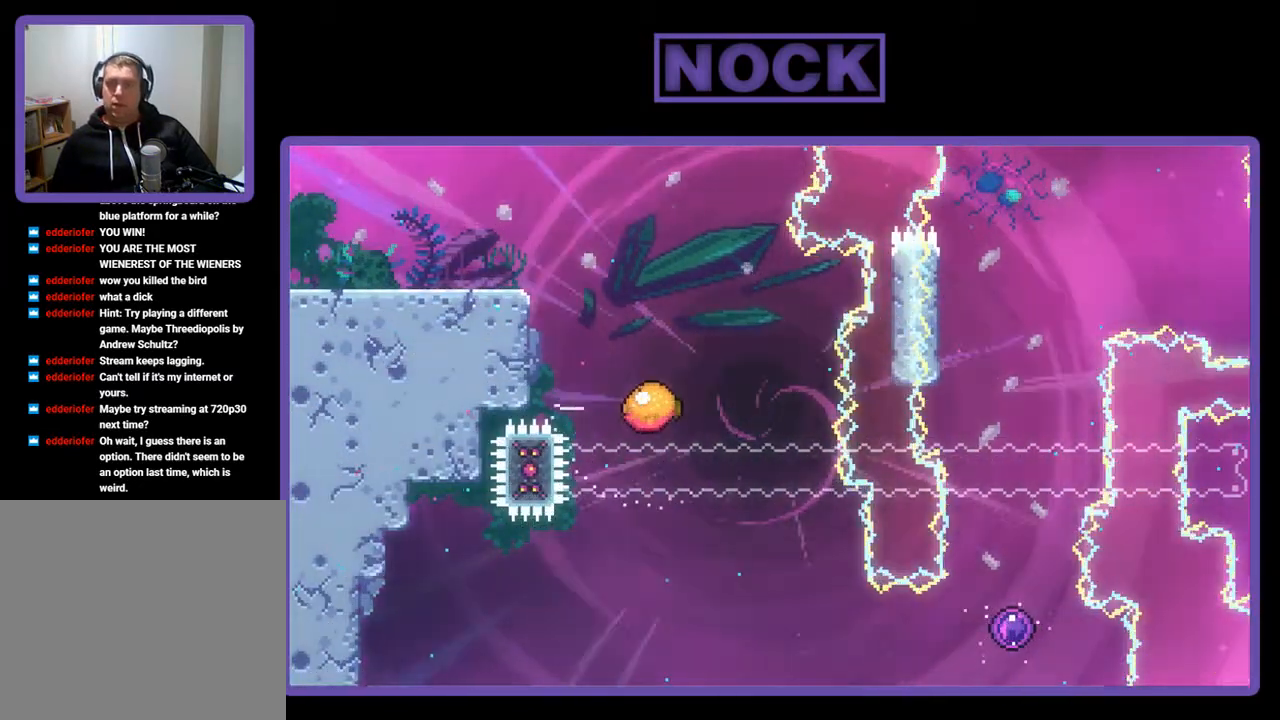
{"buttons": ["R2"], "left_stick": "center", "events": [[417, "CROSS", "up"], [417, "DPAD_LEFT", "up"]]}
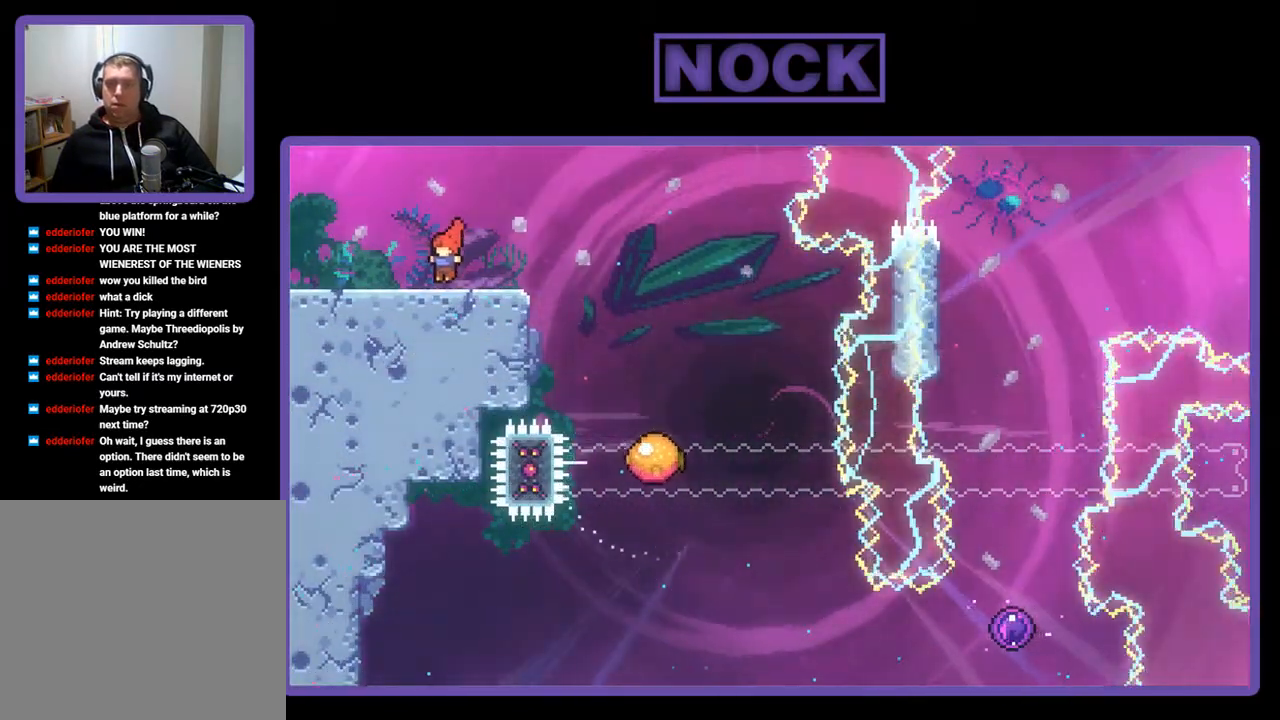
{"buttons": ["CROSS", "R2", "DPAD_RIGHT"], "left_stick": "center", "events": [[117, "DPAD_RIGHT", "down"], [350, "CROSS", "down"]]}
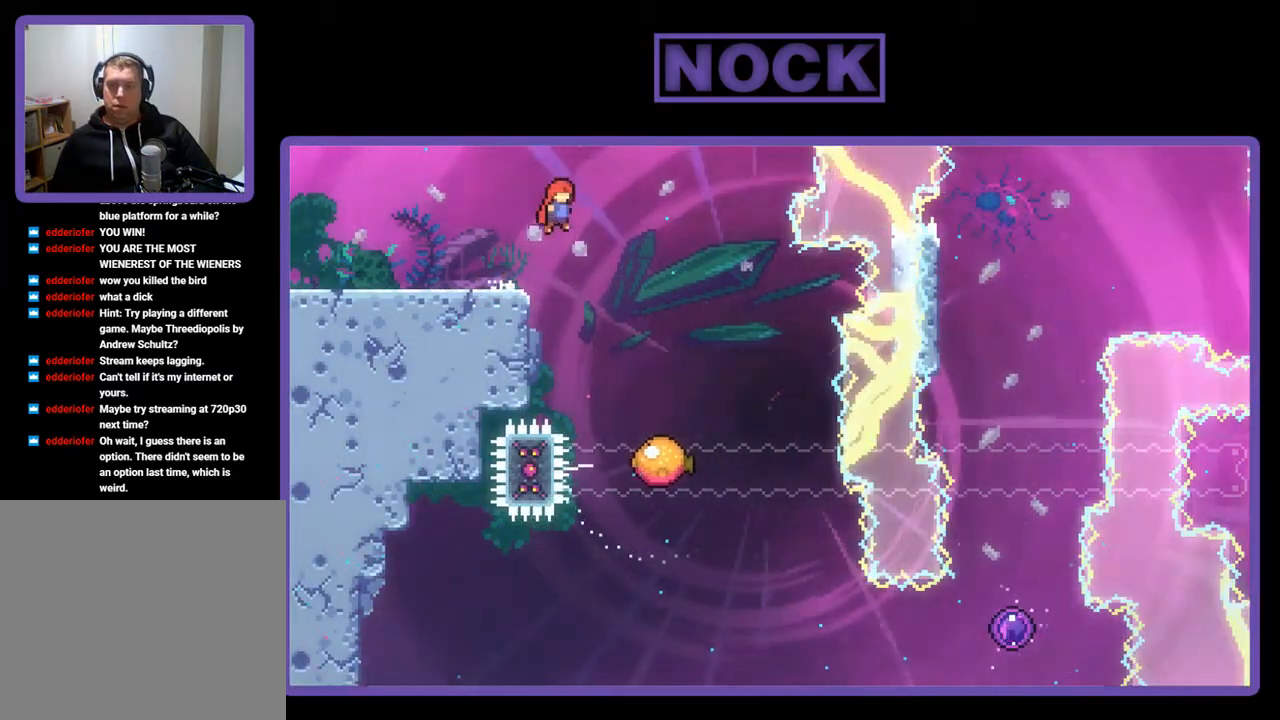
{"buttons": ["CROSS", "R2", "DPAD_RIGHT"], "left_stick": "center", "events": []}
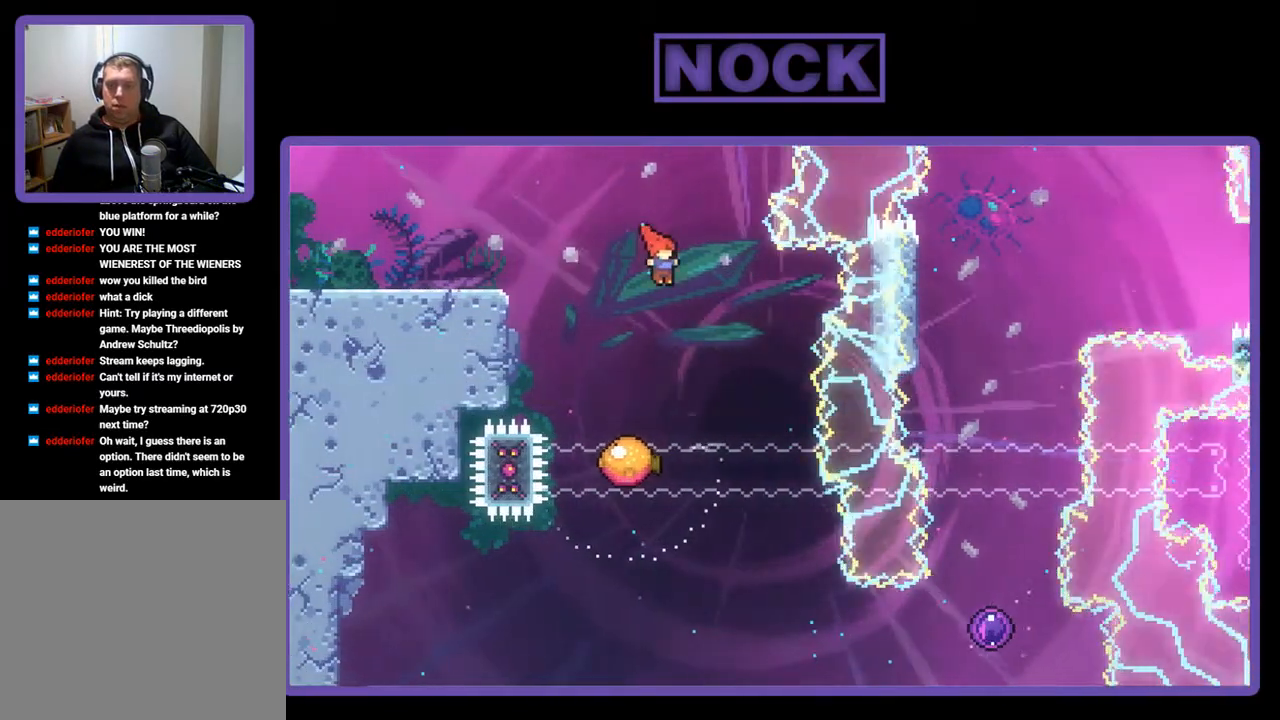
{"buttons": ["R2"], "left_stick": "center", "events": [[117, "CROSS", "up"], [283, "DPAD_RIGHT", "up"]]}
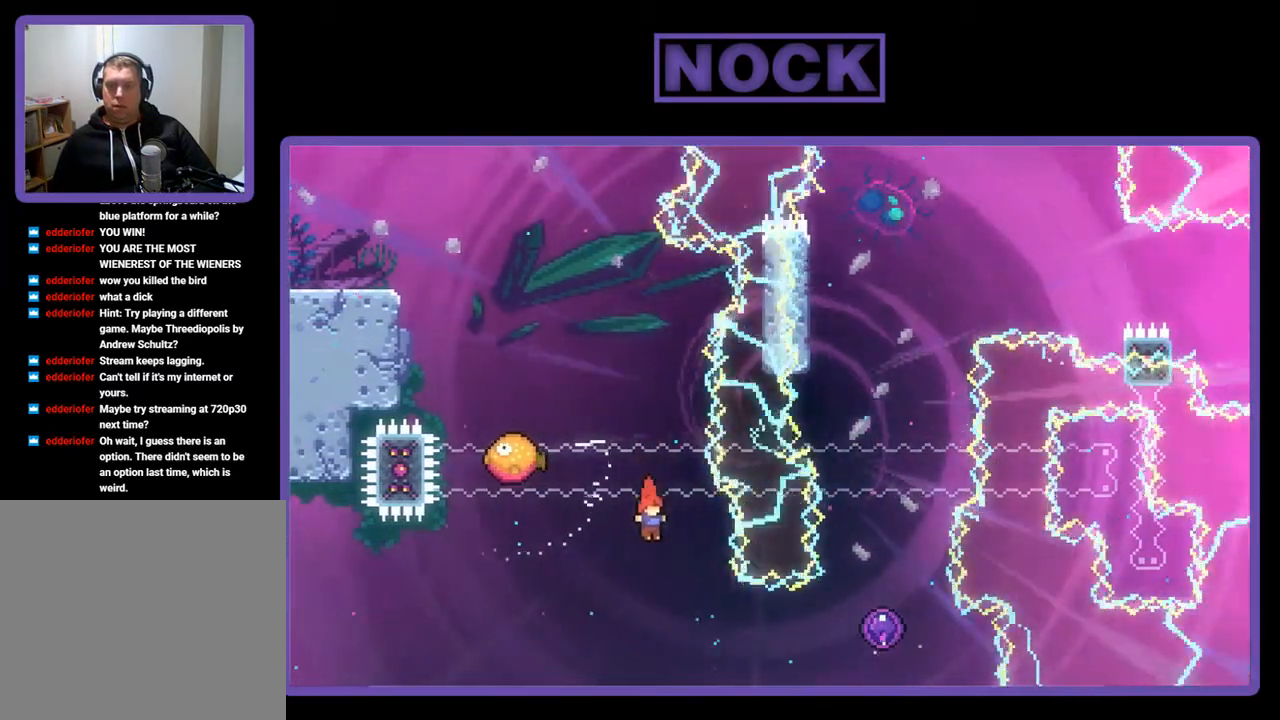
{"buttons": ["CIRCLE", "R2", "DPAD_RIGHT"], "left_stick": "center", "events": [[50, "DPAD_RIGHT", "down"], [150, "CIRCLE", "down"]]}
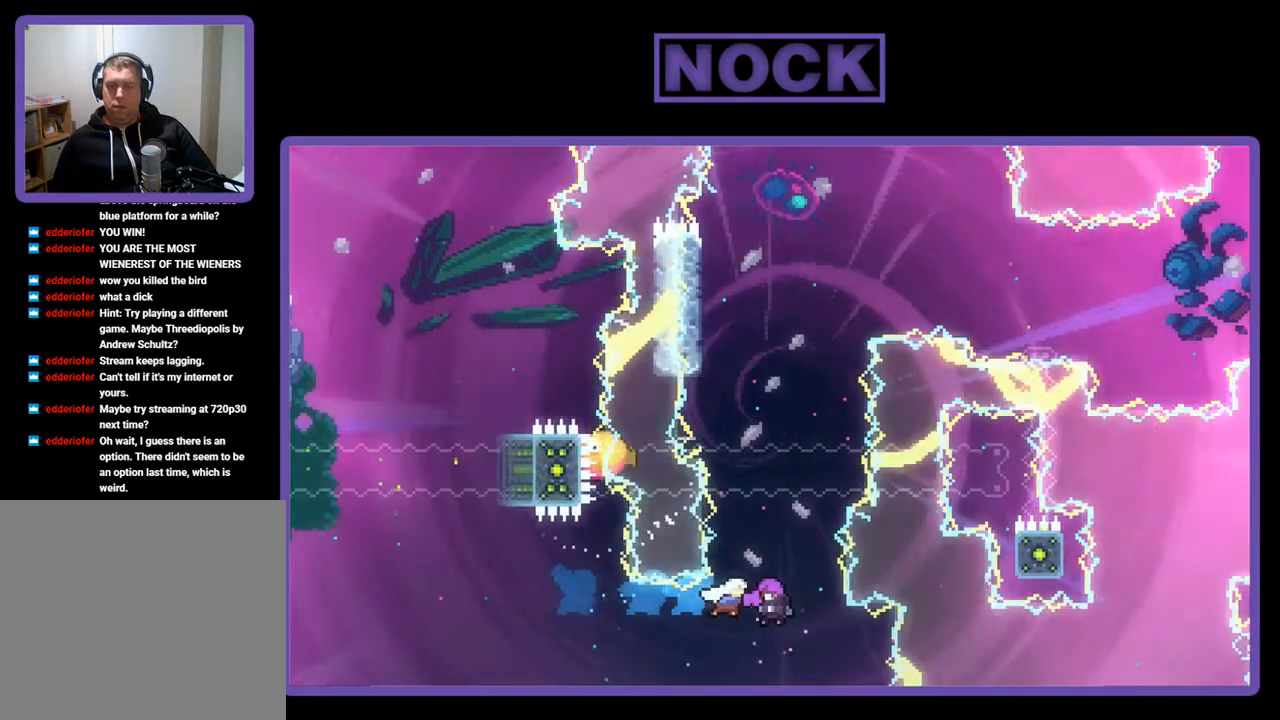
{"buttons": ["R2", "DPAD_UP"], "left_stick": "center", "events": [[83, "DPAD_UP", "down"], [117, "CIRCLE", "up"], [283, "DPAD_RIGHT", "up"]]}
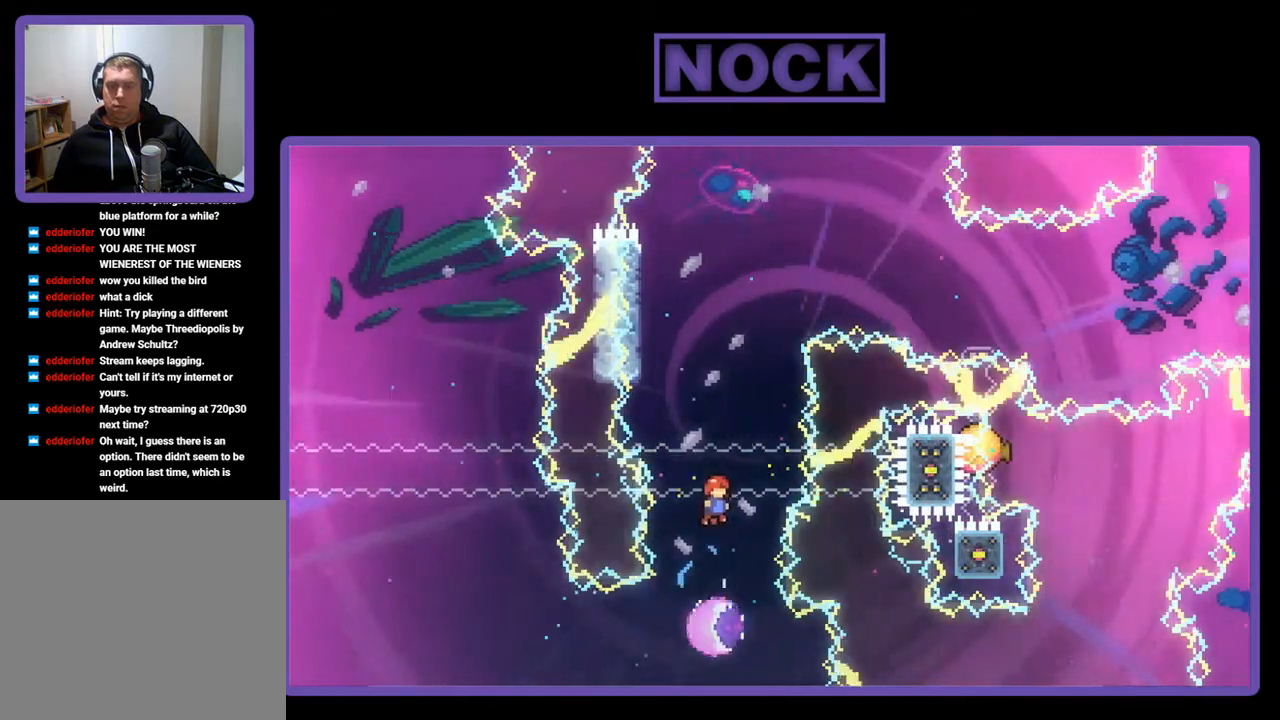
{"buttons": ["R2", "DPAD_UP"], "left_stick": "center", "events": [[183, "DPAD_LEFT", "down"], [483, "DPAD_LEFT", "up"]]}
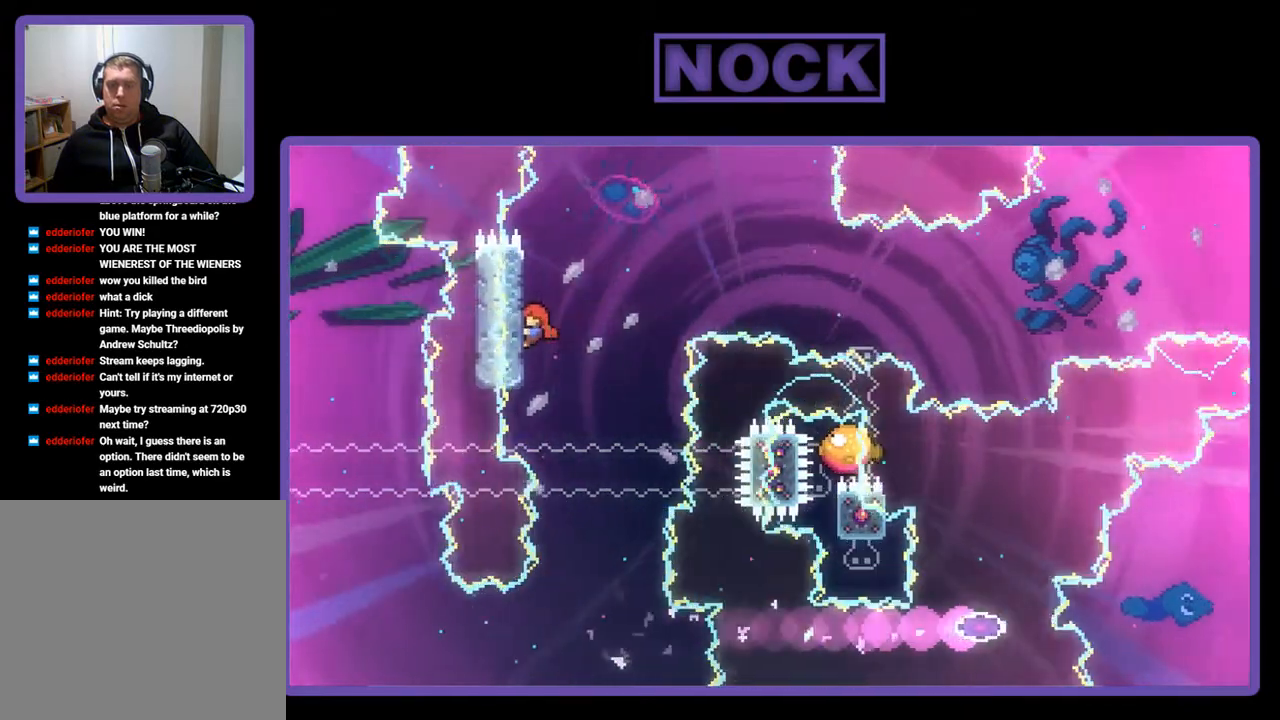
{"buttons": ["R2", "DPAD_RIGHT"], "left_stick": "center", "events": [[50, "DPAD_RIGHT", "down"], [117, "CROSS", "down"], [117, "DPAD_UP", "up"], [450, "CROSS", "up"]]}
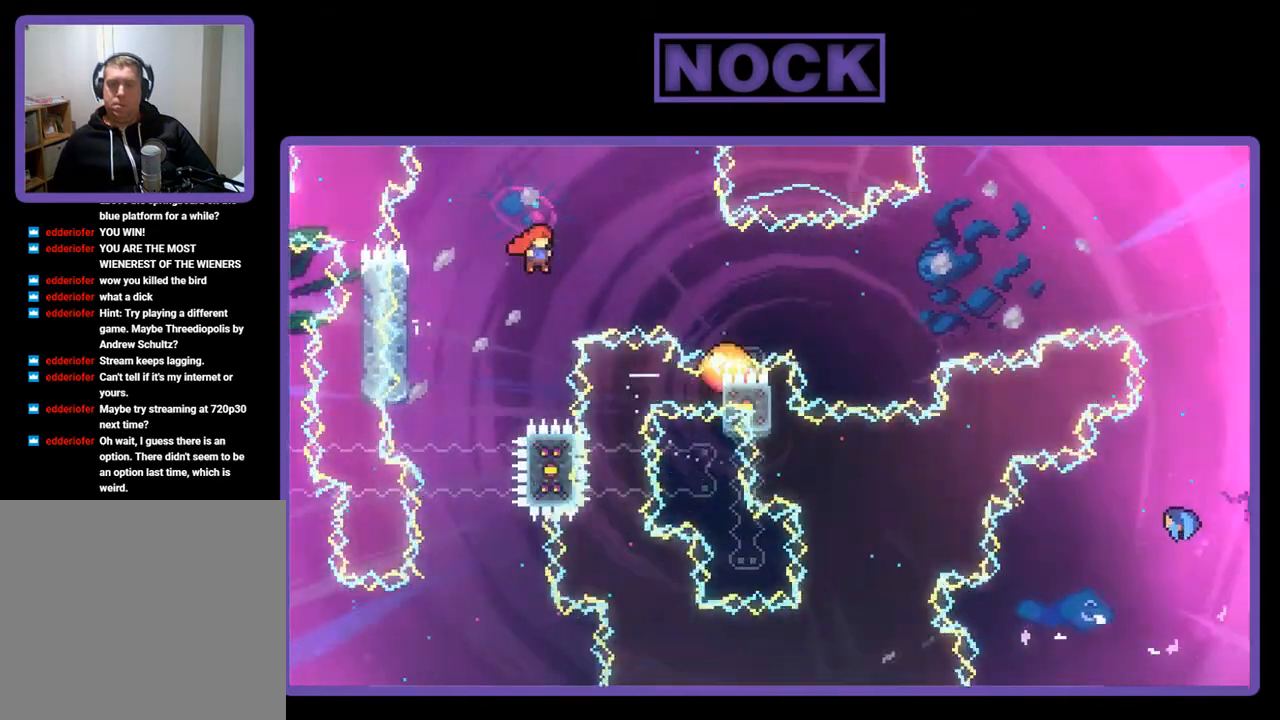
{"buttons": ["CIRCLE", "R2", "DPAD_RIGHT"], "left_stick": "center", "events": [[83, "CIRCLE", "down"], [283, "CIRCLE", "up"], [350, "CIRCLE", "down"]]}
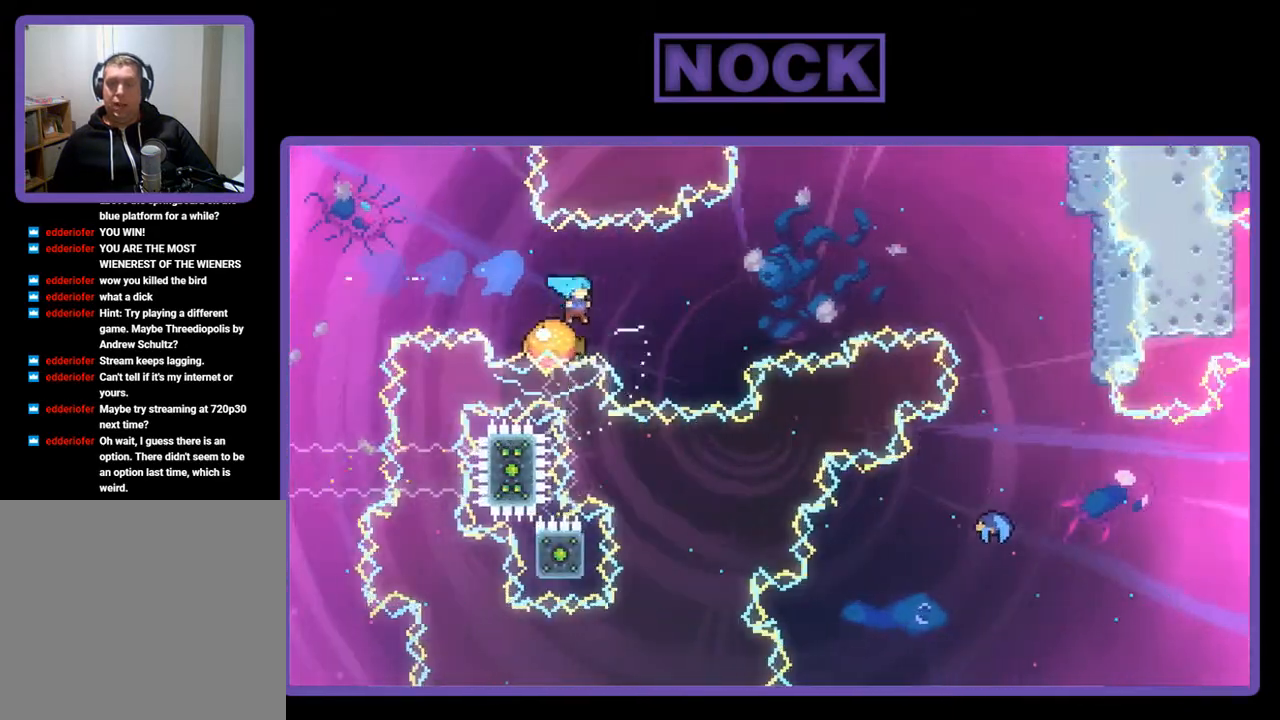
{"buttons": ["R2", "DPAD_RIGHT"], "left_stick": "center", "events": [[17, "CIRCLE", "up"], [83, "CIRCLE", "down"], [450, "CIRCLE", "up"]]}
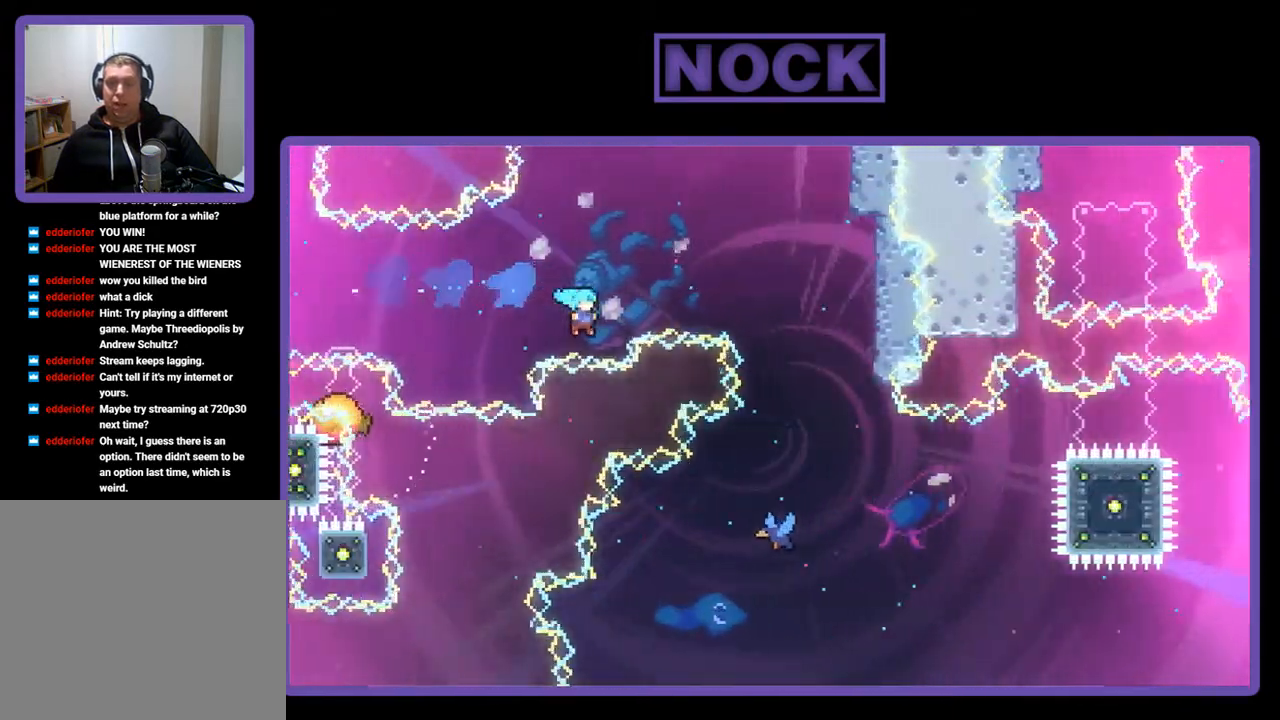
{"buttons": [], "left_stick": "center", "events": [[17, "CIRCLE", "down"], [183, "DPAD_UP", "down"], [317, "DPAD_RIGHT", "up"], [317, "R2", "up"], [350, "CIRCLE", "up"], [383, "DPAD_UP", "up"]]}
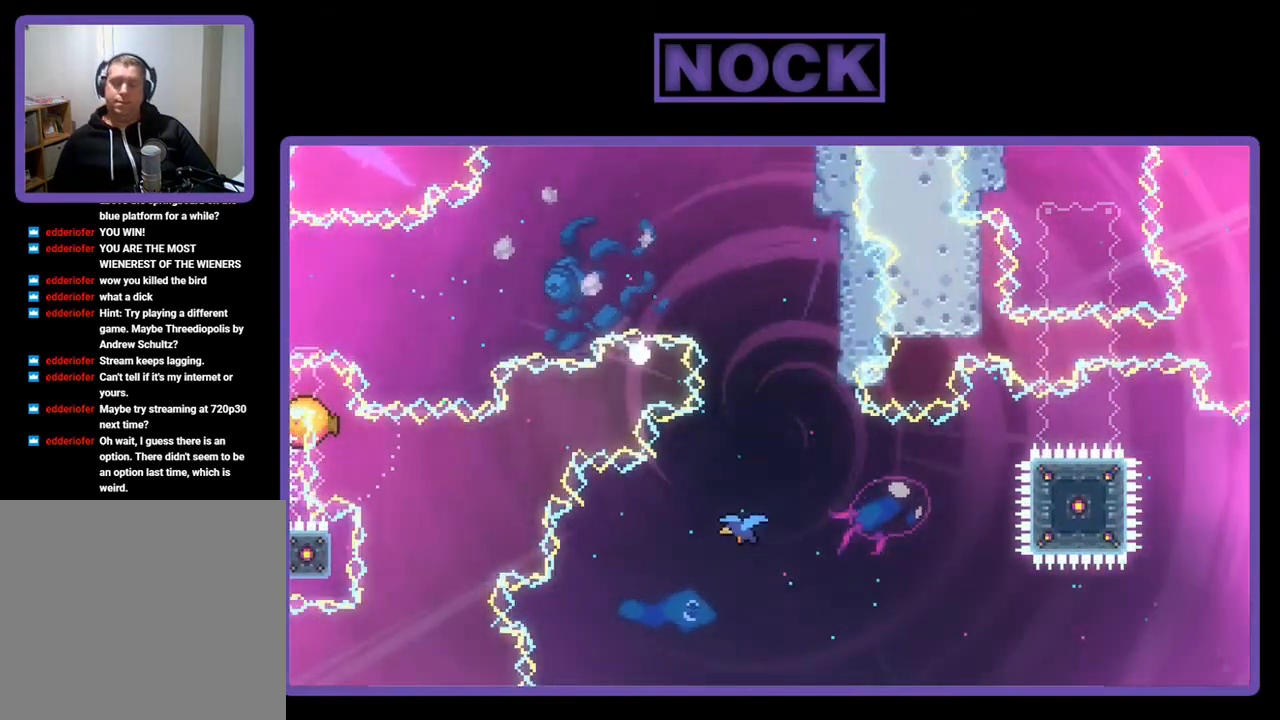
{"buttons": [], "left_stick": "center", "events": []}
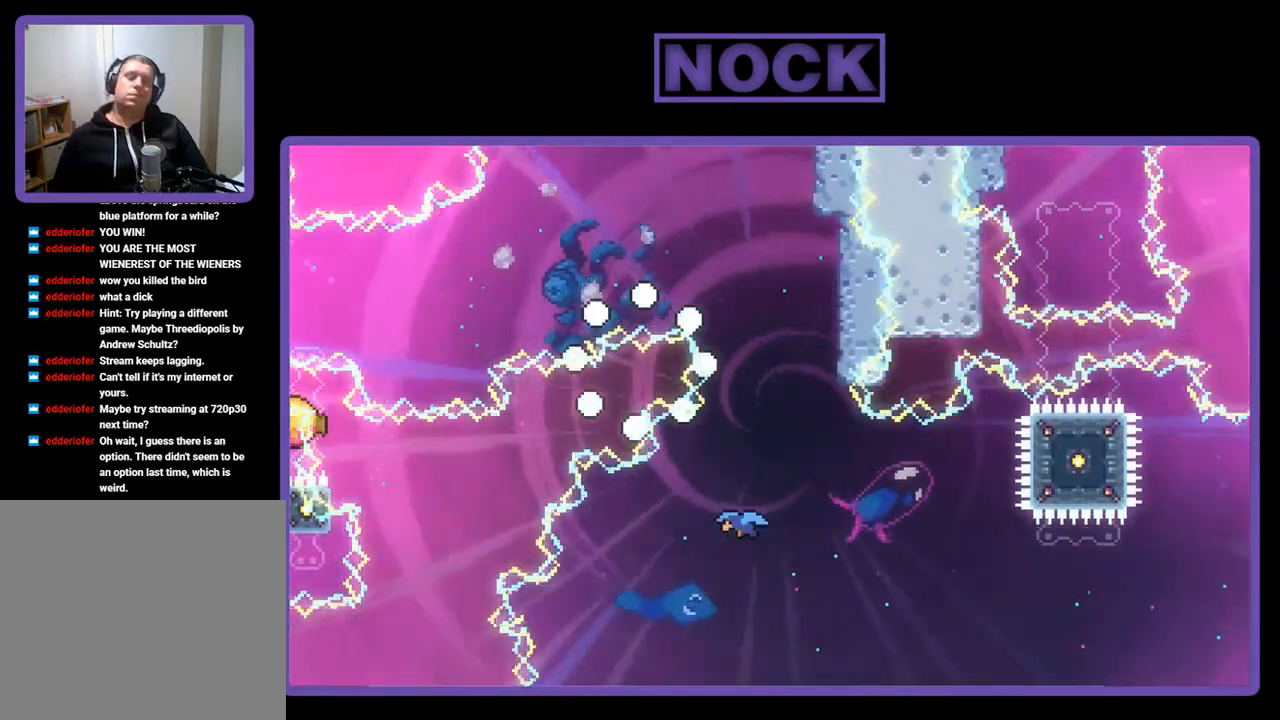
{"buttons": ["R2"], "left_stick": "center", "events": [[450, "R2", "down"]]}
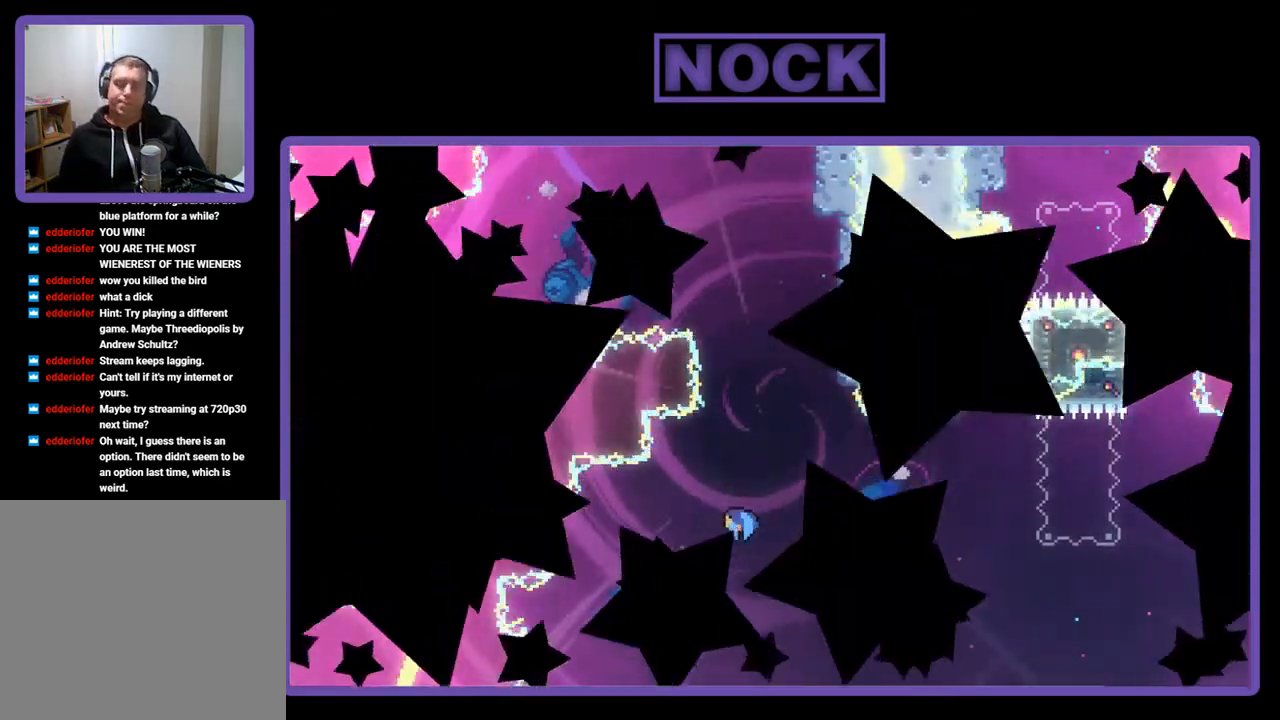
{"buttons": ["R2"], "left_stick": "center", "events": []}
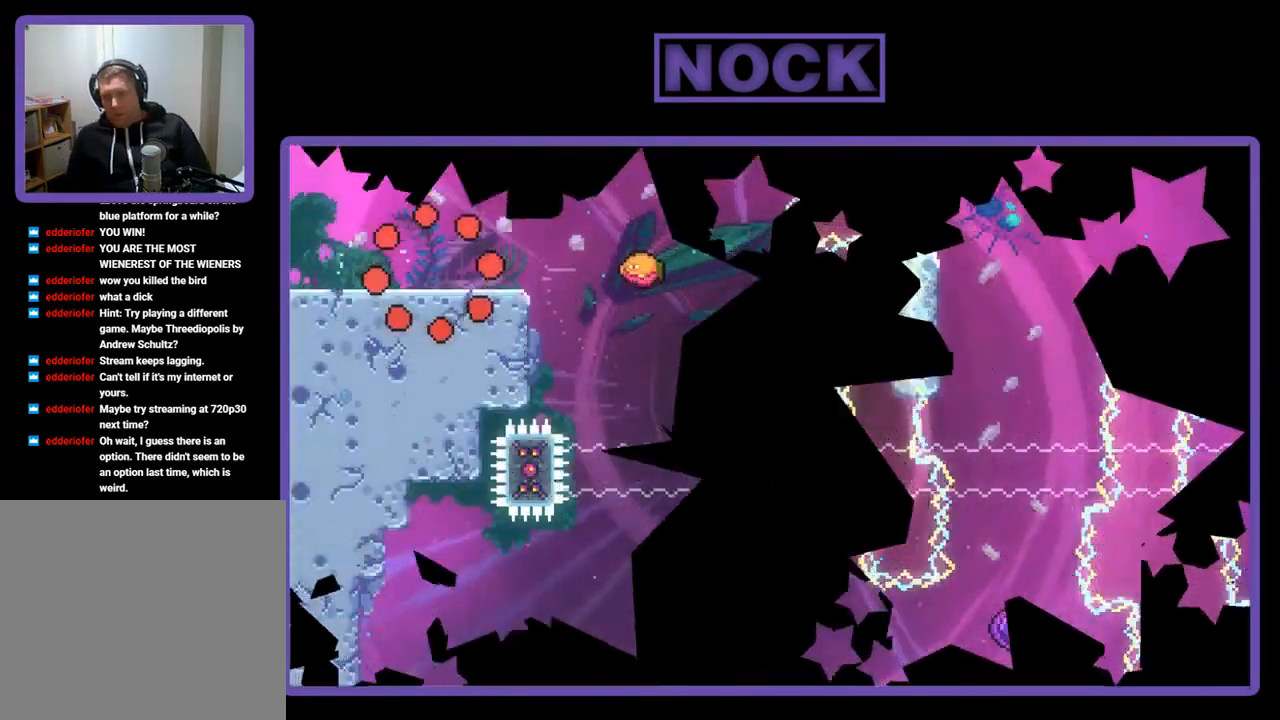
{"buttons": [], "left_stick": "center", "events": [[250, "R2", "up"]]}
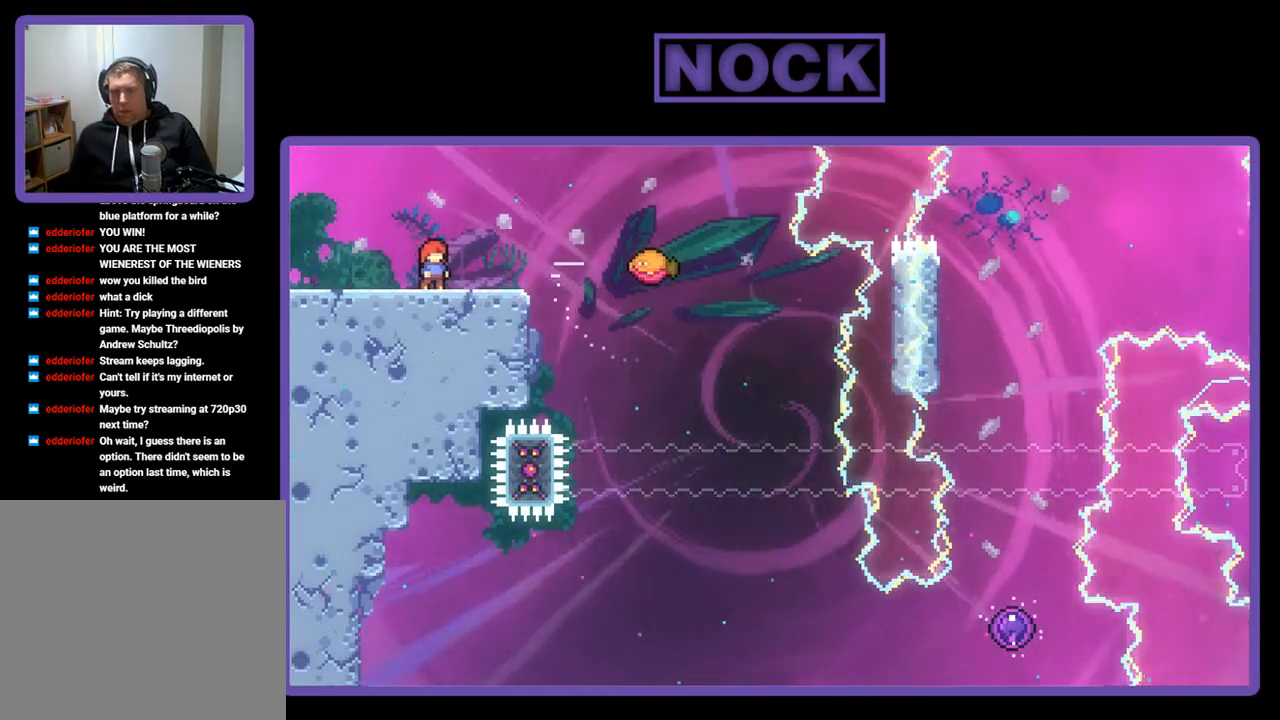
{"buttons": [], "left_stick": "center", "events": []}
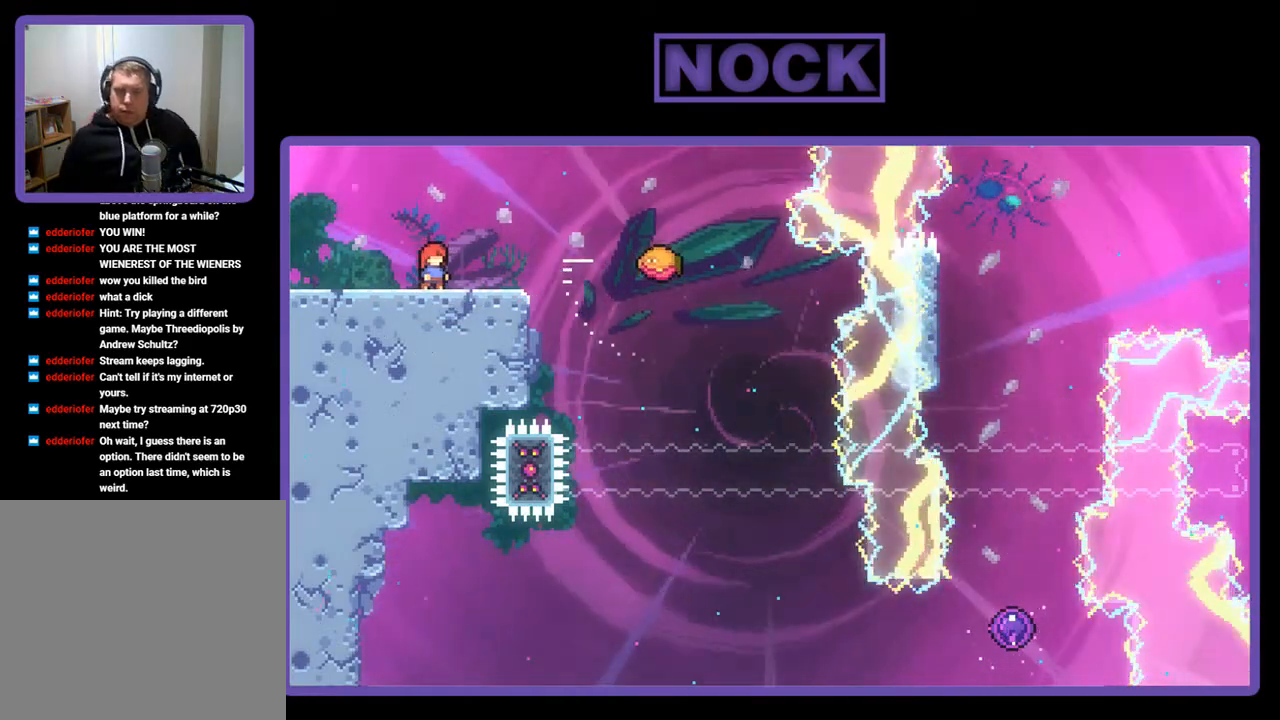
{"buttons": [], "left_stick": "center", "events": []}
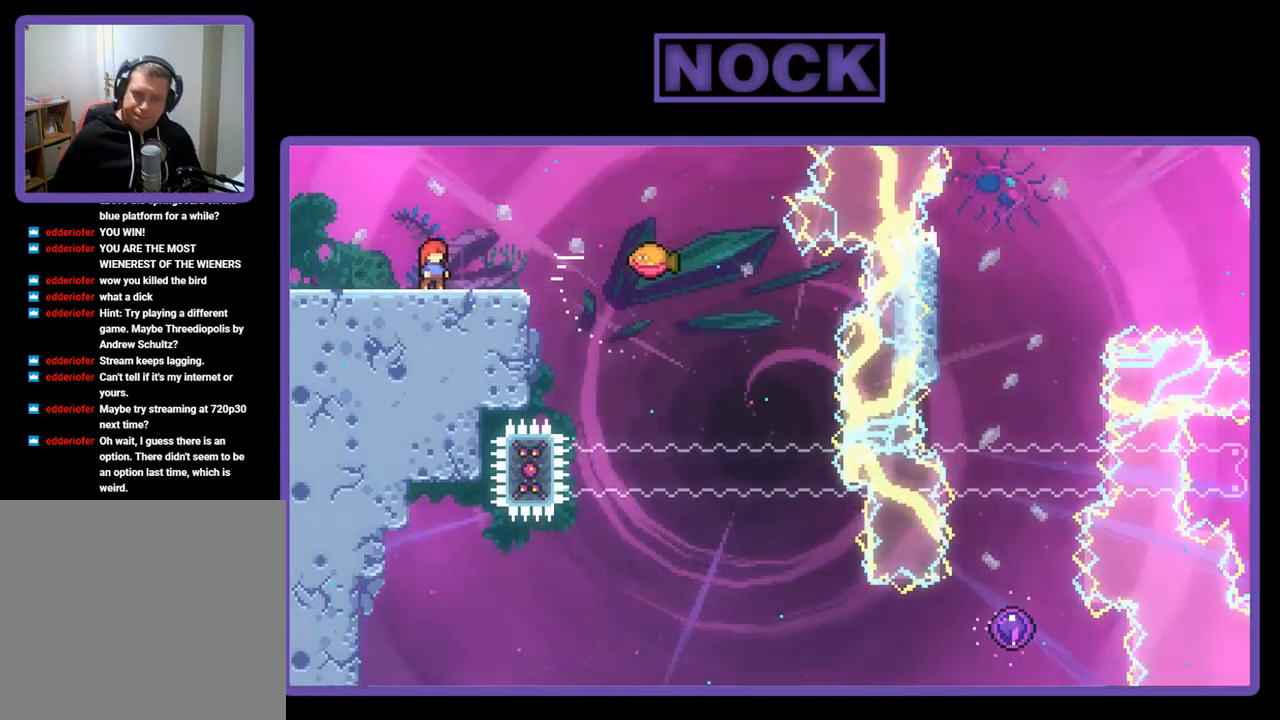
{"buttons": [], "left_stick": "center", "events": []}
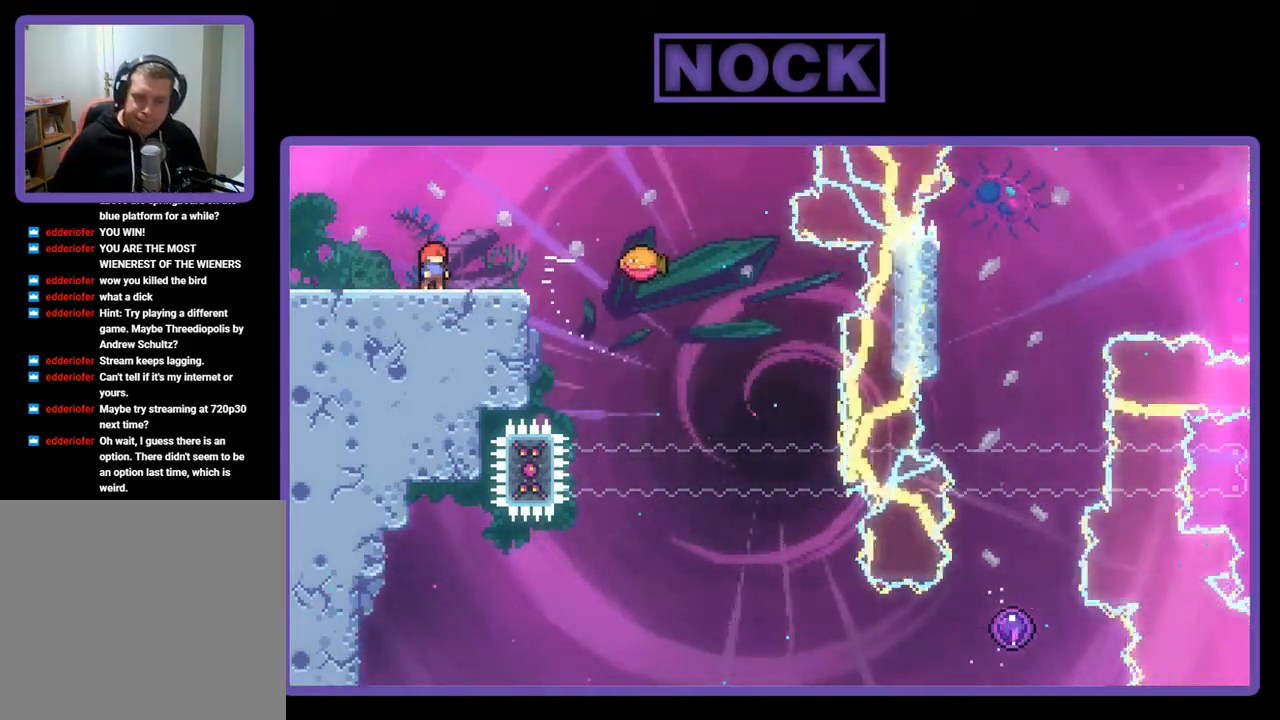
{"buttons": [], "left_stick": "center", "events": []}
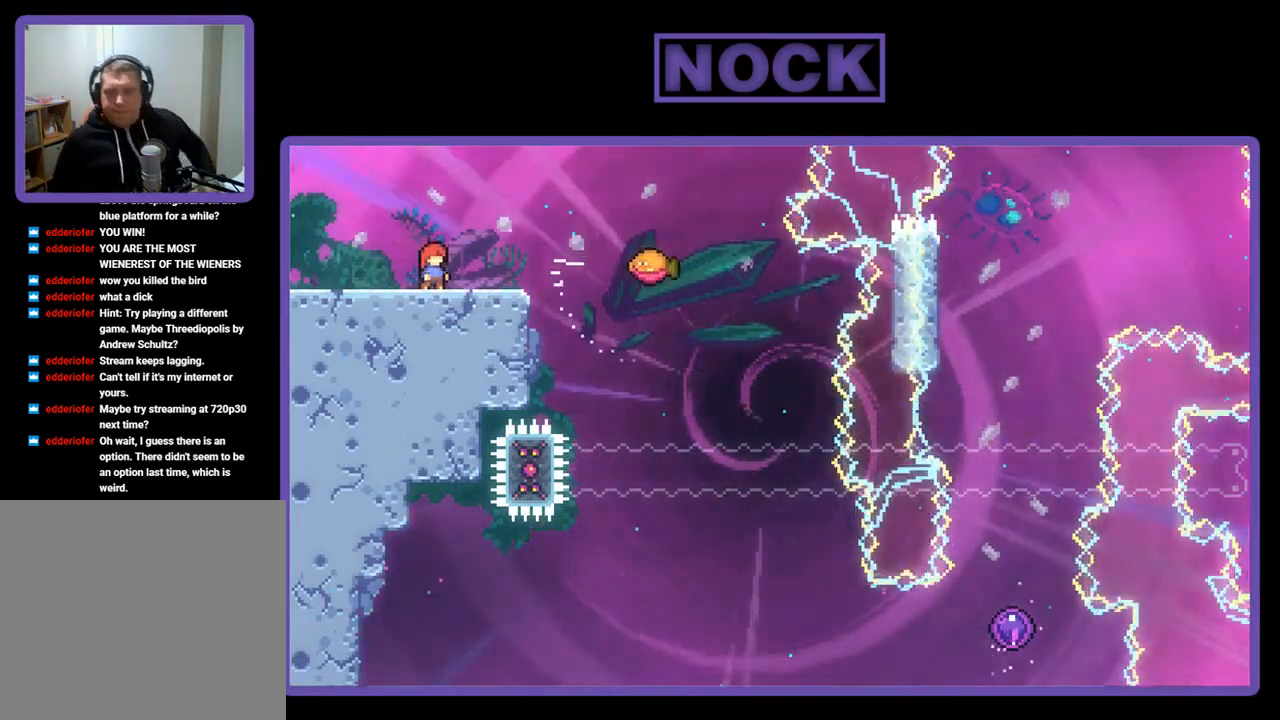
{"buttons": ["R2"], "left_stick": "center", "events": [[483, "R2", "down"]]}
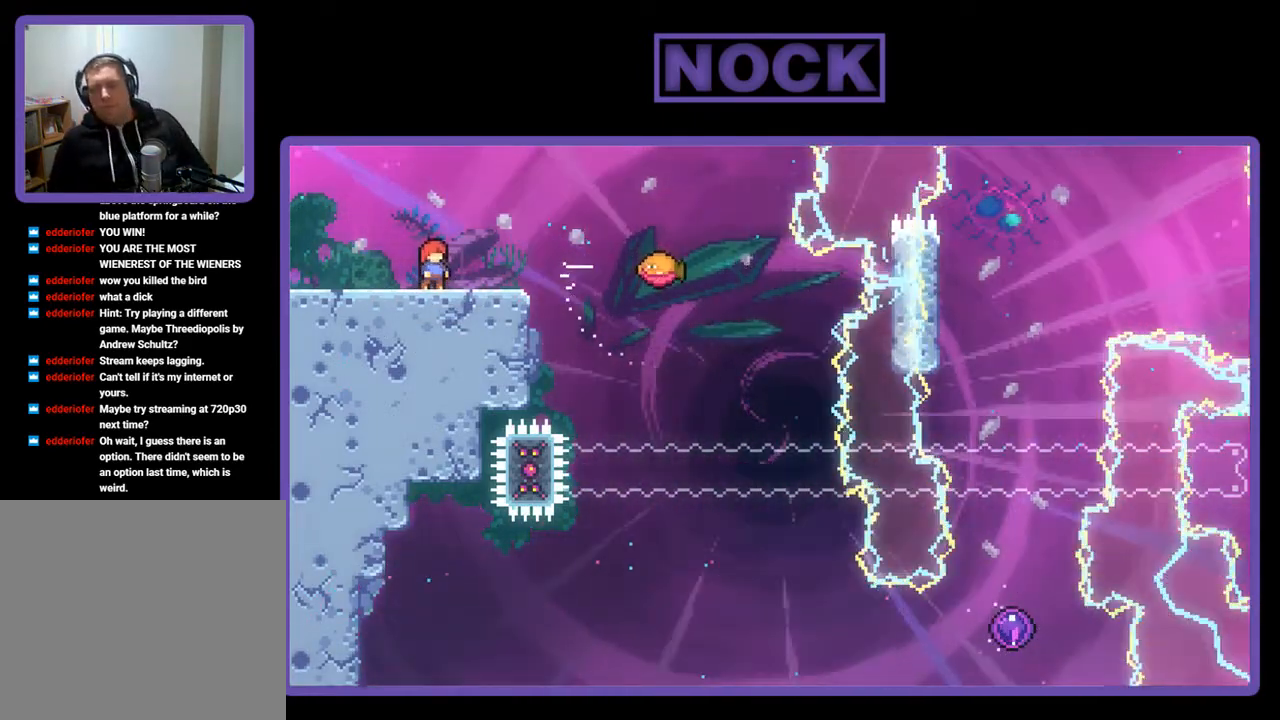
{"buttons": ["CROSS", "R2", "DPAD_RIGHT"], "left_stick": "center", "events": [[17, "DPAD_RIGHT", "down"], [283, "CROSS", "down"]]}
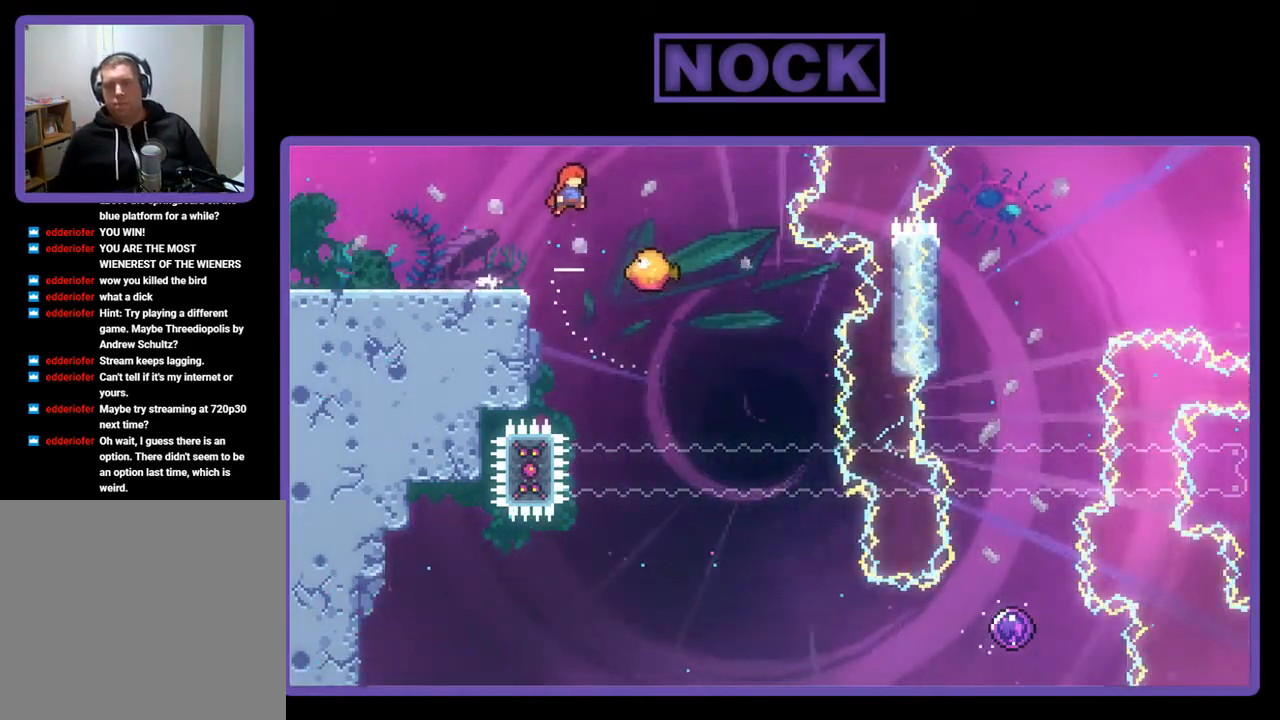
{"buttons": ["R2", "DPAD_RIGHT"], "left_stick": "center", "events": [[417, "CROSS", "up"]]}